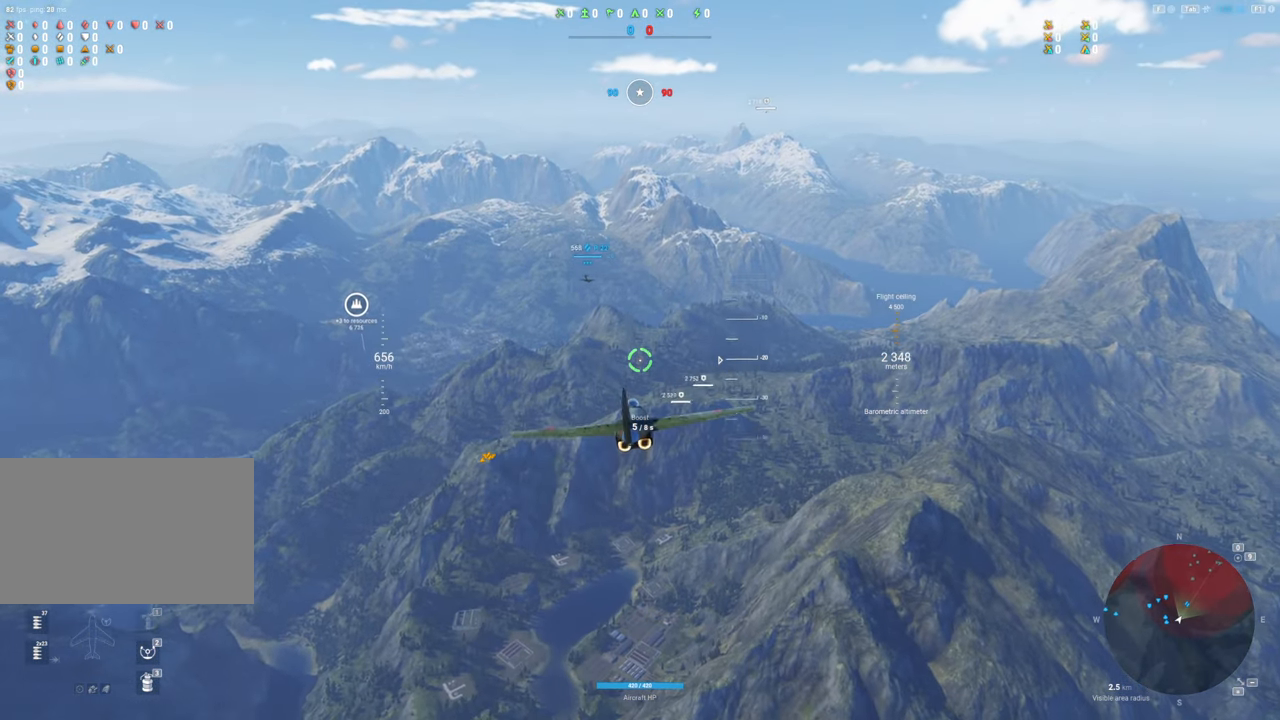
Gameplay with keyboard and mouse; each line is a JSON object with the keys and mouse buttons held at the frame after it. "events" lists presses ("down") and releases ("up") of "1", "2", "3", "4", "5", "a", "alt", "c", "caps_lock", "ctrl", "d", "e", "f", "g", "q", "r", "s", "shift", "space", "t", "tab", "v", "w", "x", "z", "mouse_left", "mouse_wheel" and "mouse_right" between this image and that frame as [ms after this image, input, new state], when the widget could be followed in between. "mouse_left", "mouse_wheel", "mouse_right" = the "left", "wheel", "right" buttons of the "mouse" list. No other keys are recorded. "wheel" means that the mouse wheel is clicked or scrolled. "mouse_move" is the direction in which the mouse moves at that frame (one of eight, or "still"), when it could be read.
{"keys": [], "mouse": [], "mouse_move": "still", "events": []}
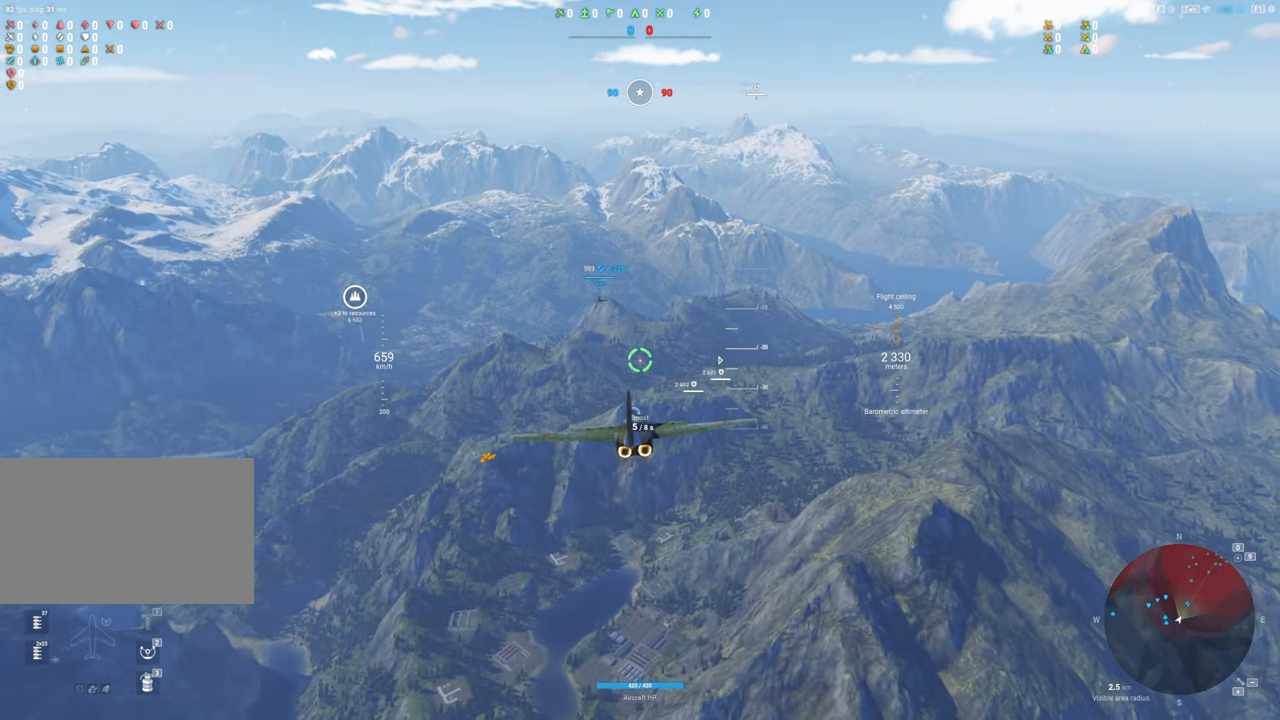
{"keys": ["d"], "mouse": [], "mouse_move": "up-right", "events": [[234, "d", "down"]]}
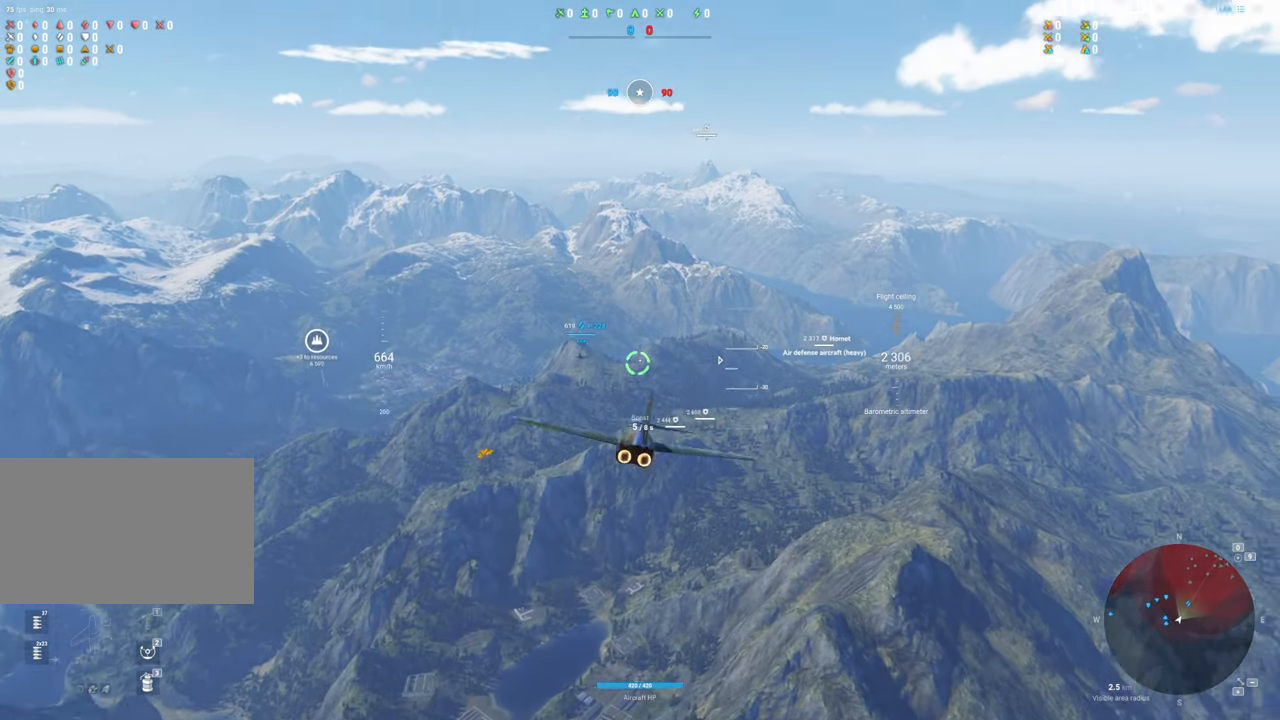
{"keys": [], "mouse": [], "mouse_move": "still", "events": [[100, "d", "up"]]}
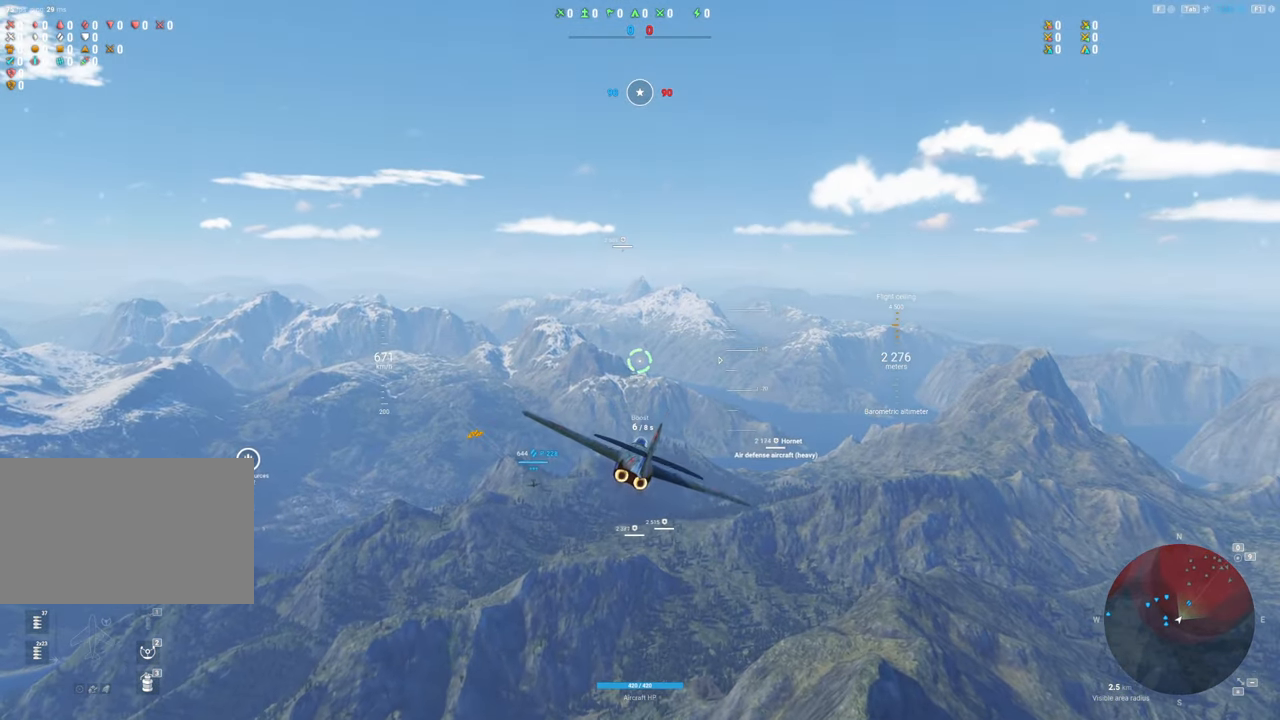
{"keys": [], "mouse": [], "mouse_move": "still", "events": [[67, "a", "down"], [267, "a", "up"]]}
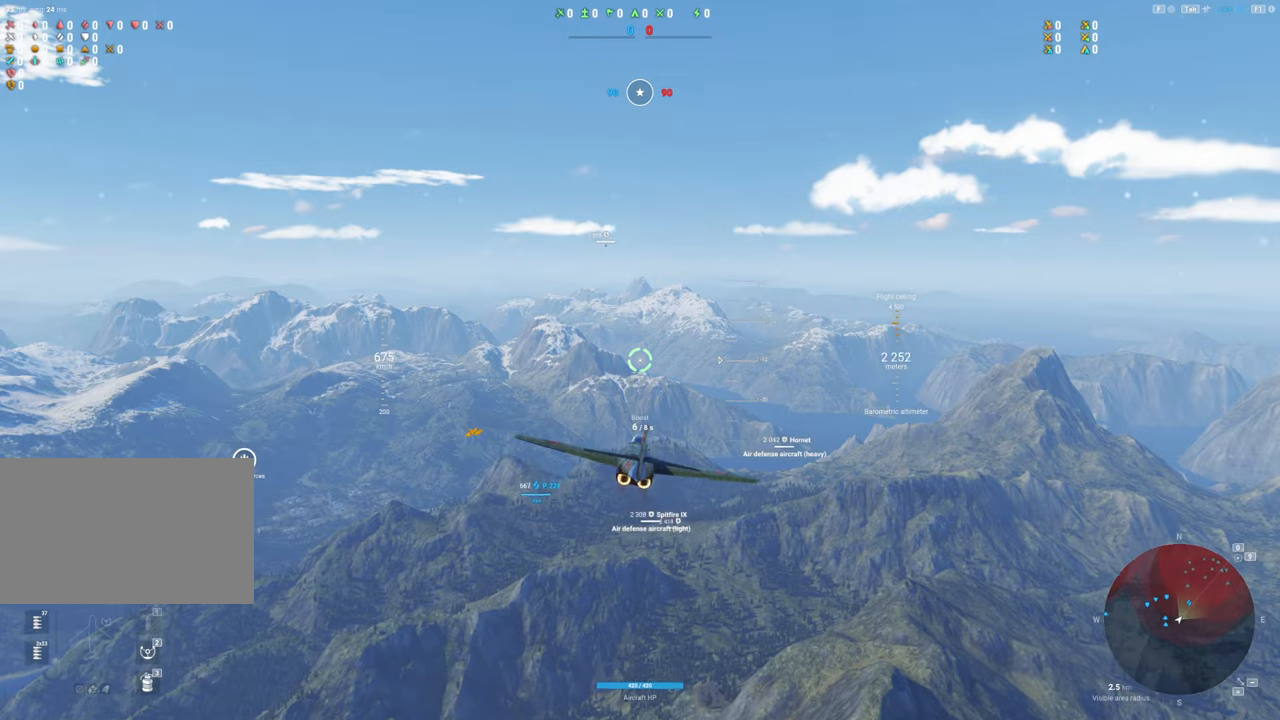
{"keys": [], "mouse": [], "mouse_move": "up-left", "events": []}
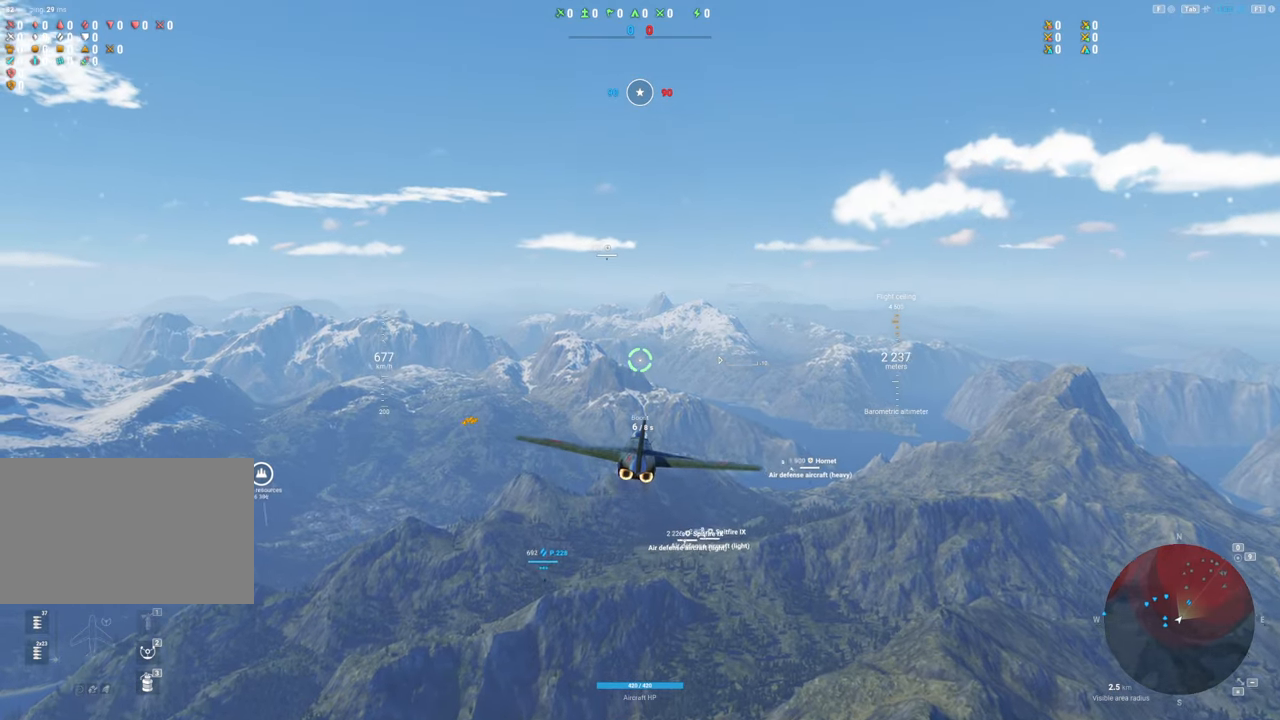
{"keys": [], "mouse": [], "mouse_move": "still", "events": []}
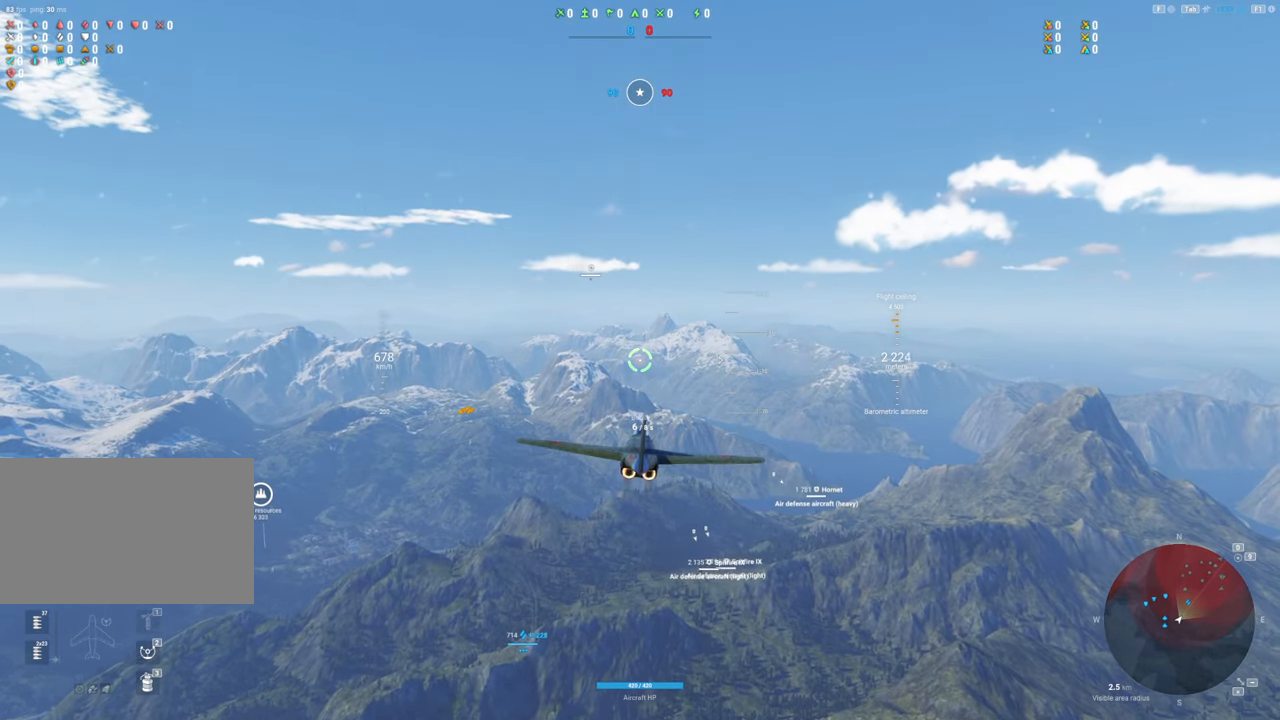
{"keys": [], "mouse": [], "mouse_move": "still", "events": []}
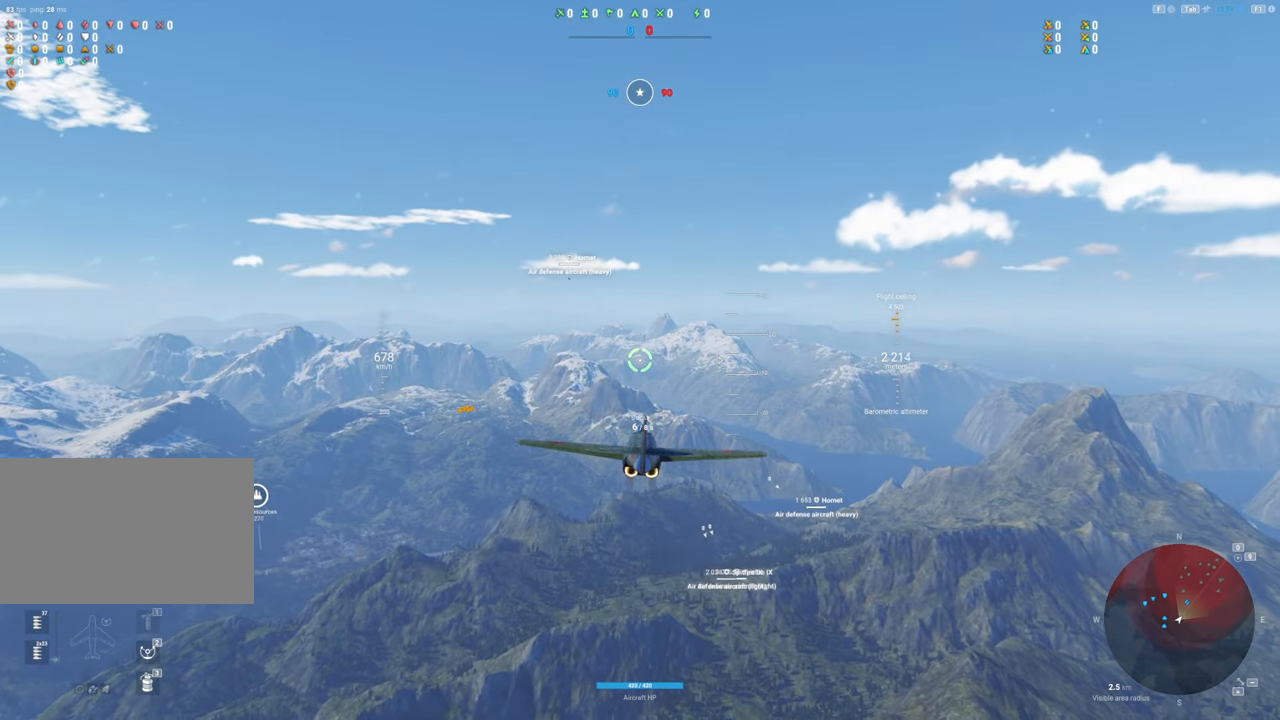
{"keys": [], "mouse": [], "mouse_move": "down-right", "events": []}
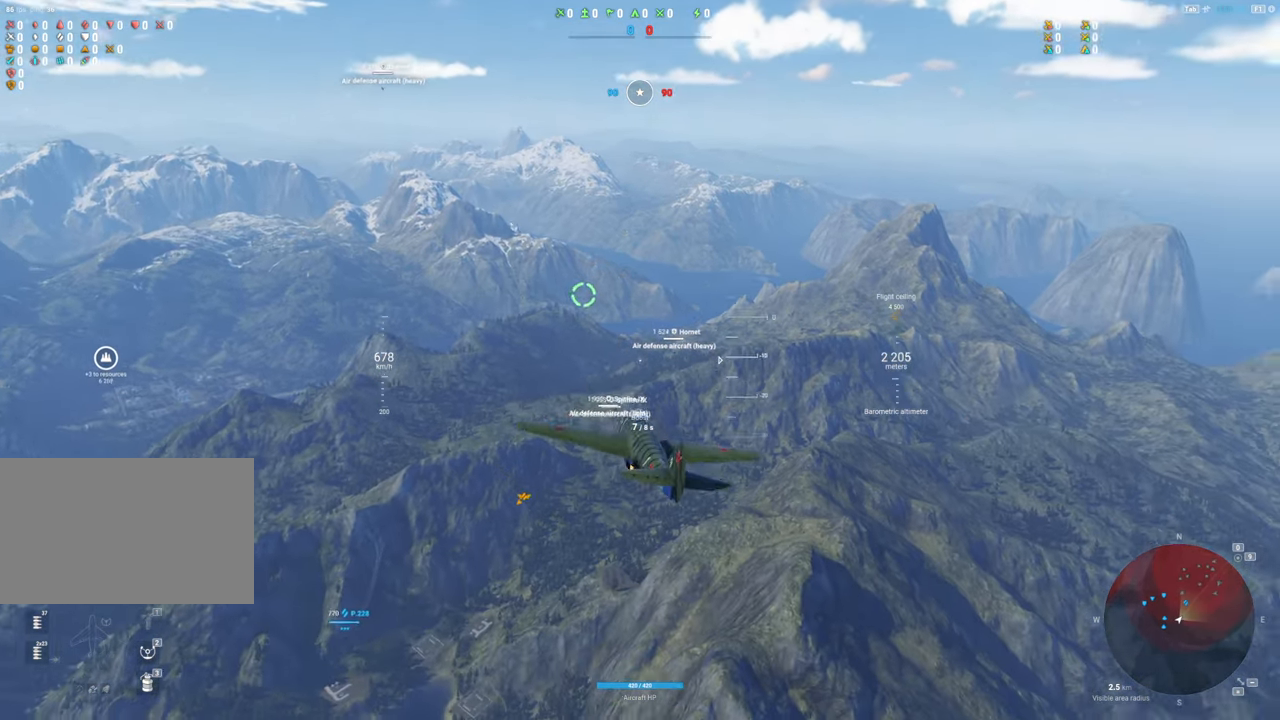
{"keys": [], "mouse": [], "mouse_move": "still", "events": []}
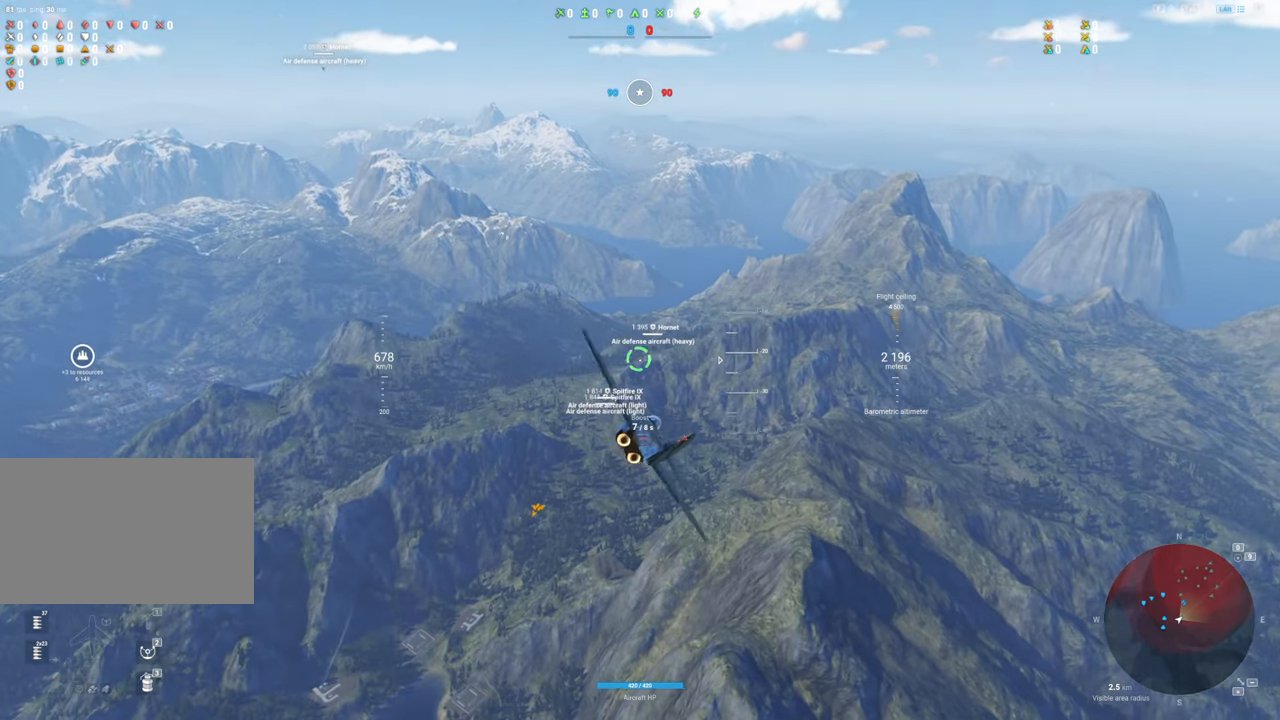
{"keys": ["a"], "mouse": [], "mouse_move": "left", "events": [[167, "a", "down"]]}
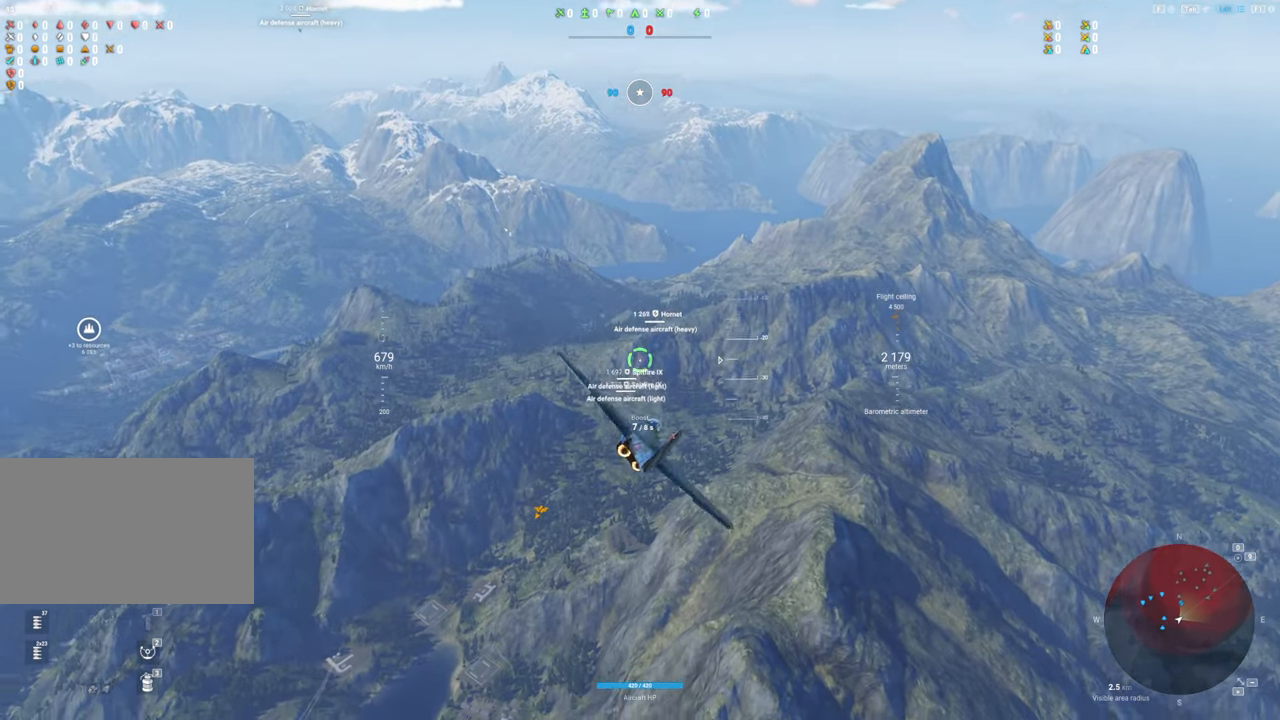
{"keys": ["a"], "mouse": [], "mouse_move": "still", "events": []}
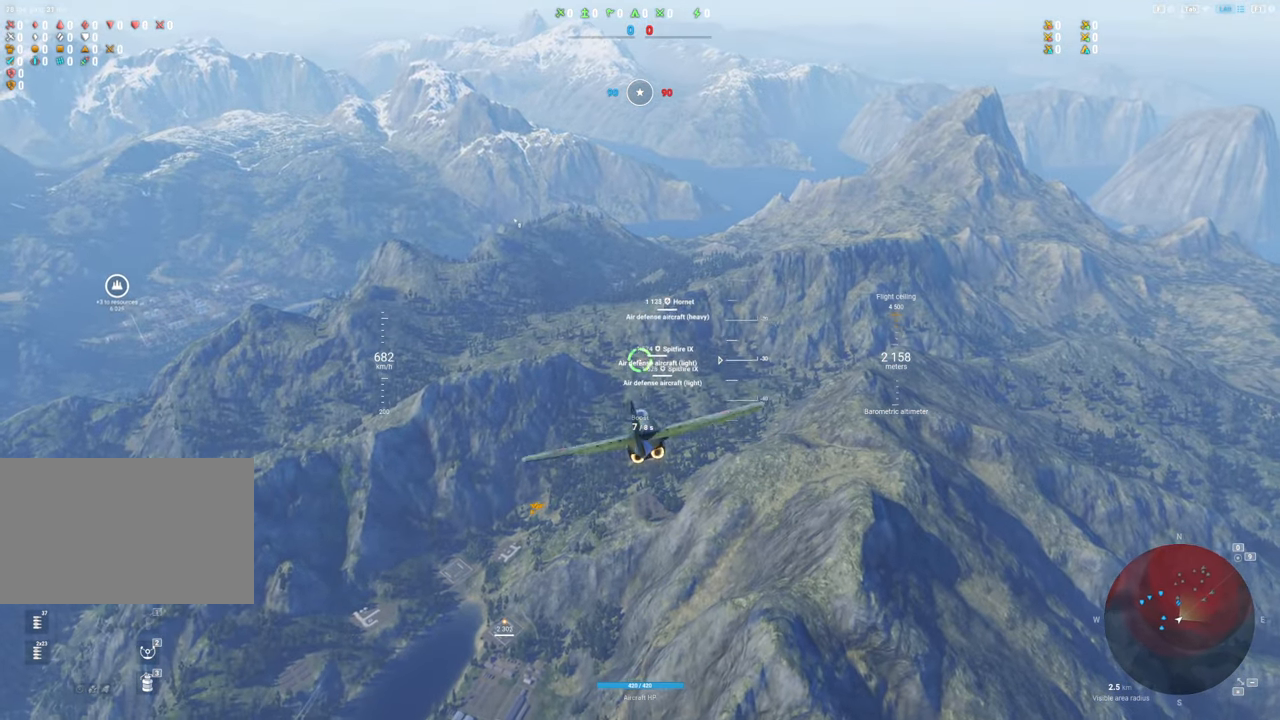
{"keys": ["a"], "mouse": [], "mouse_move": "still", "events": []}
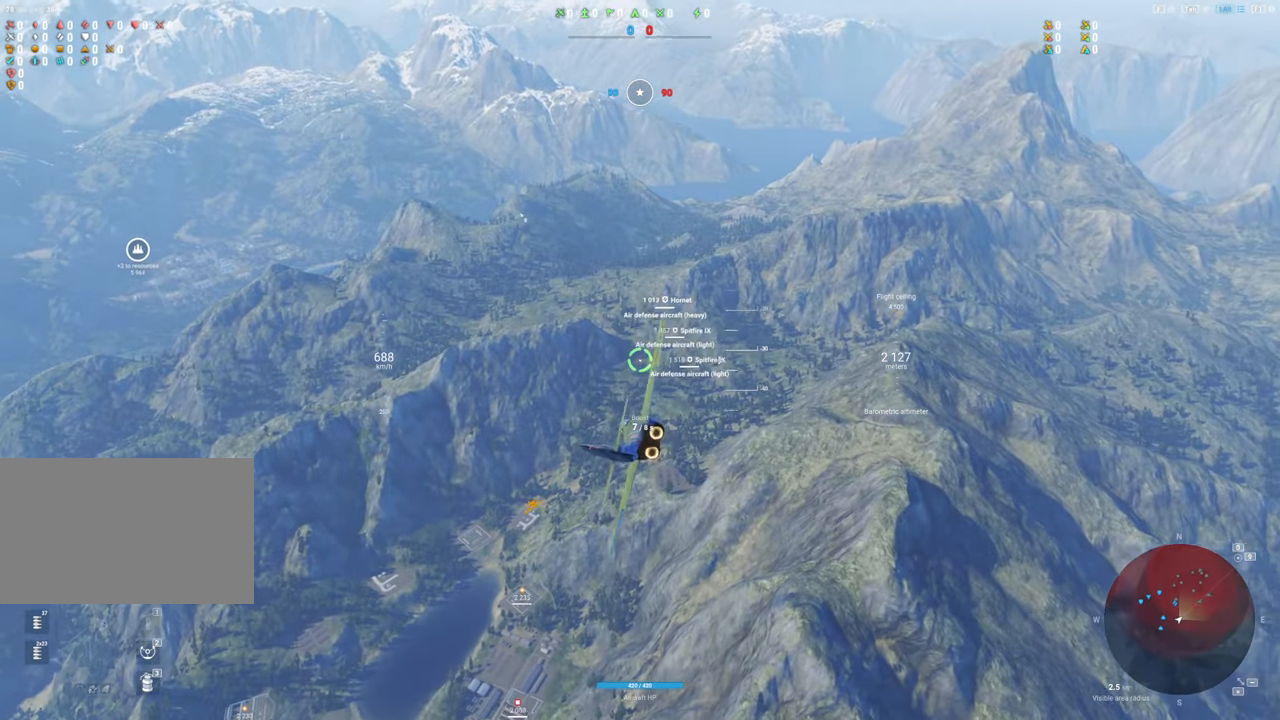
{"keys": ["a"], "mouse": [], "mouse_move": "left", "events": [[167, "a", "up"], [500, "a", "down"]]}
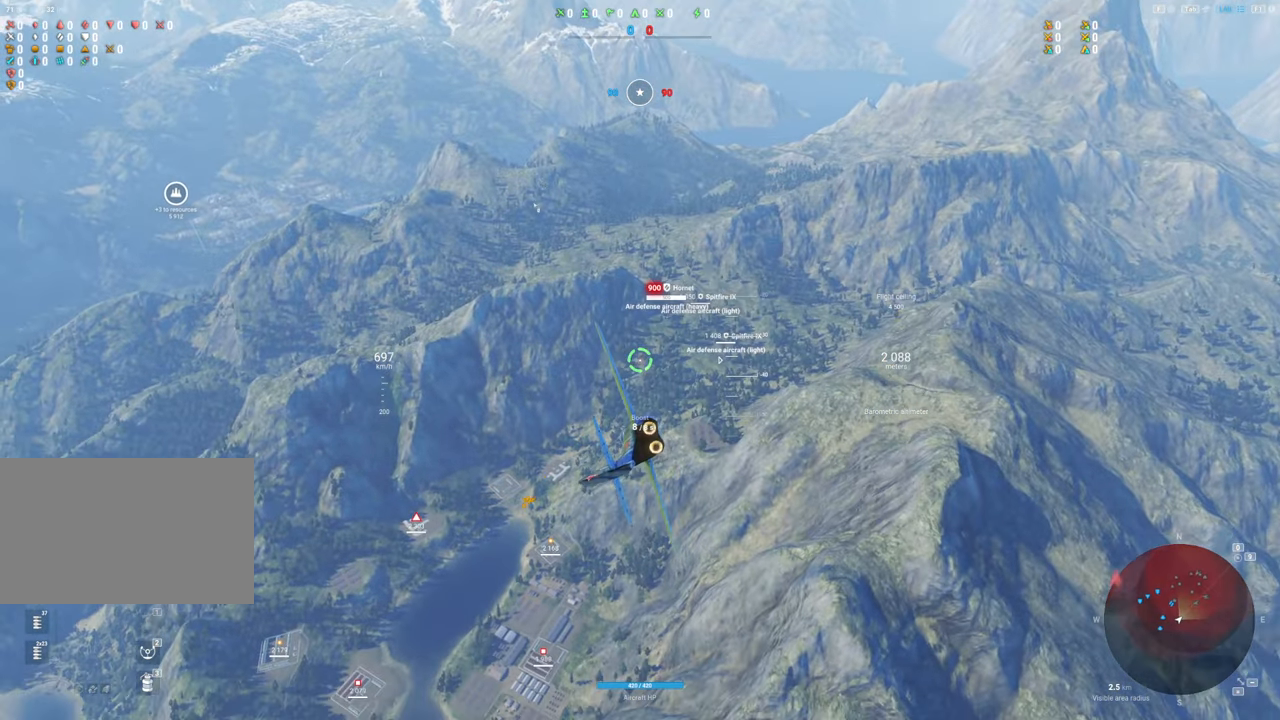
{"keys": ["a"], "mouse": ["left"], "mouse_move": "left", "events": [[184, "a", "up"], [367, "mouse_left", "down"], [417, "a", "down"]]}
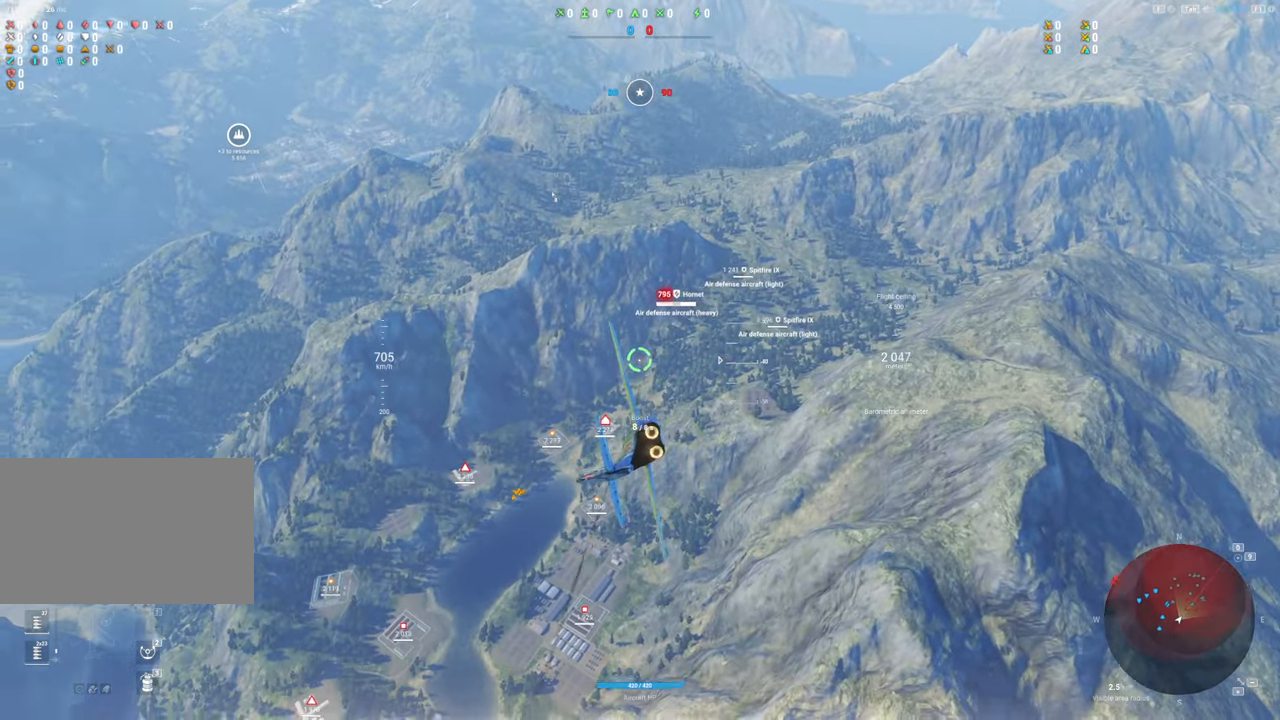
{"keys": [], "mouse": [], "mouse_move": "left", "events": [[100, "a", "up"], [300, "a", "down"], [334, "mouse_left", "up"], [434, "a", "up"]]}
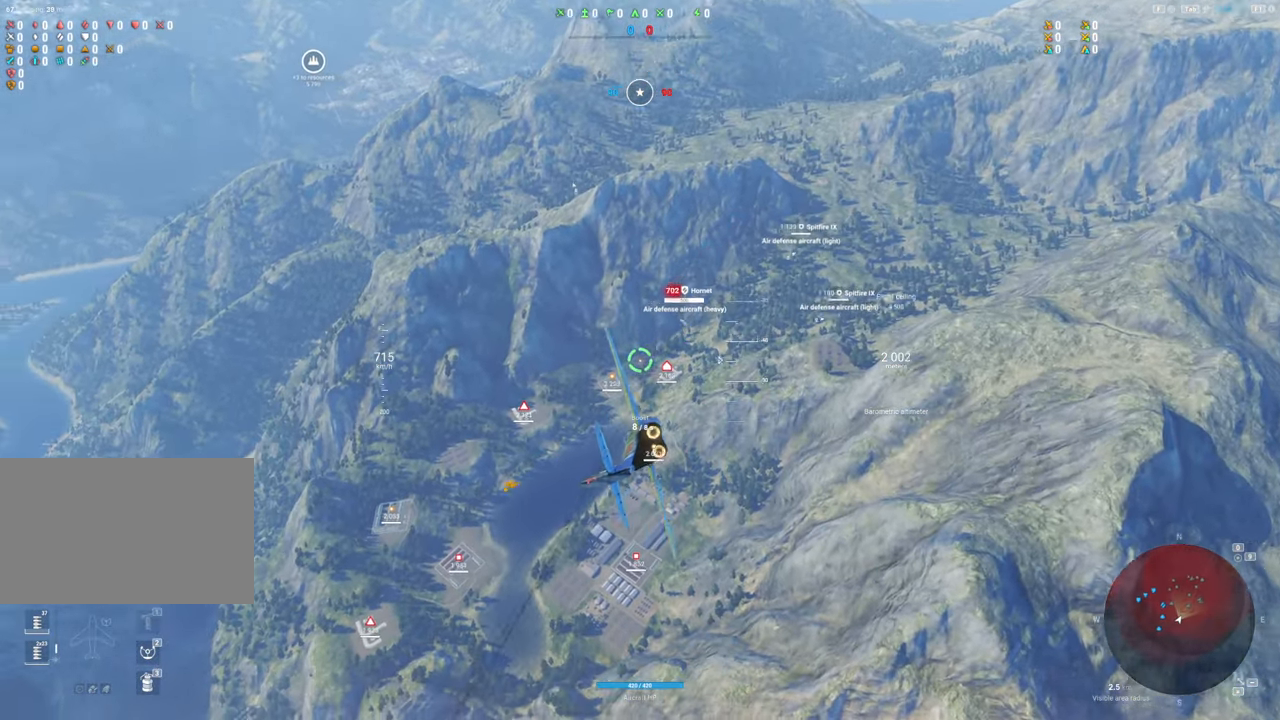
{"keys": [], "mouse": ["left"], "mouse_move": "left", "events": [[117, "mouse_left", "down"], [167, "a", "down"], [317, "a", "up"], [450, "a", "down"], [500, "a", "up"]]}
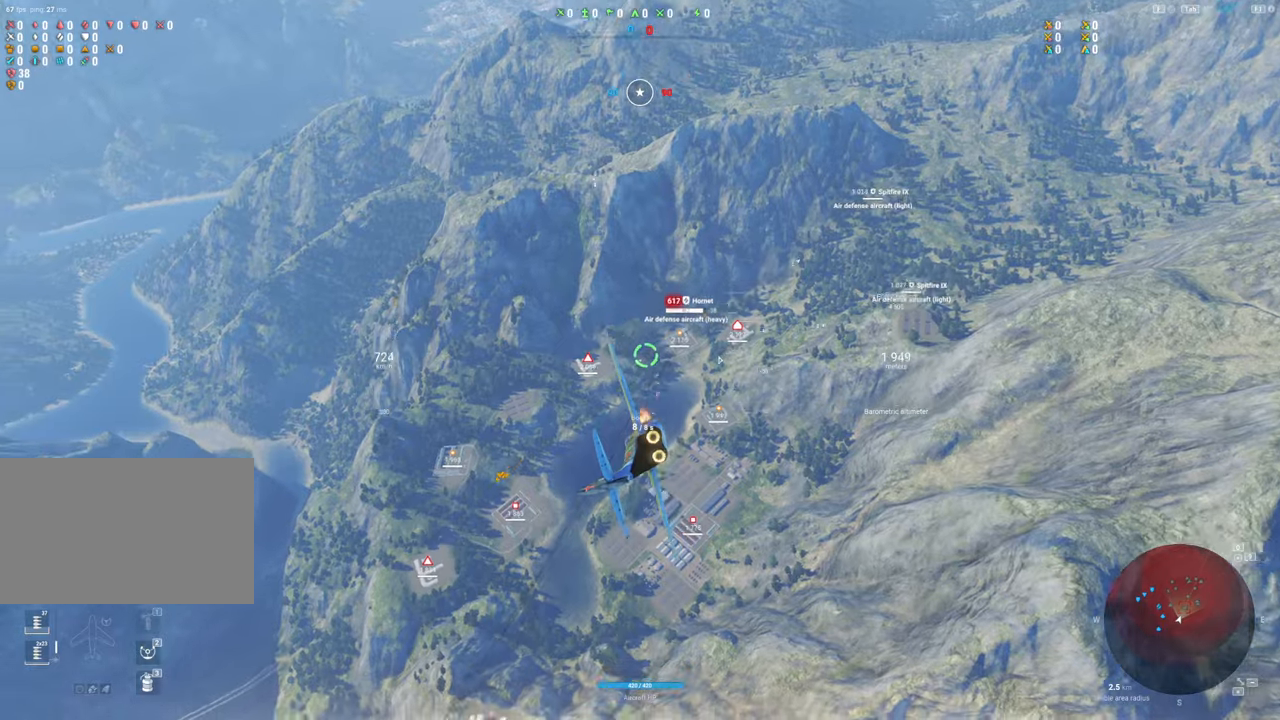
{"keys": [], "mouse": ["left"], "mouse_move": "left", "events": [[184, "a", "down"], [234, "a", "up"], [367, "a", "down"], [417, "a", "up"]]}
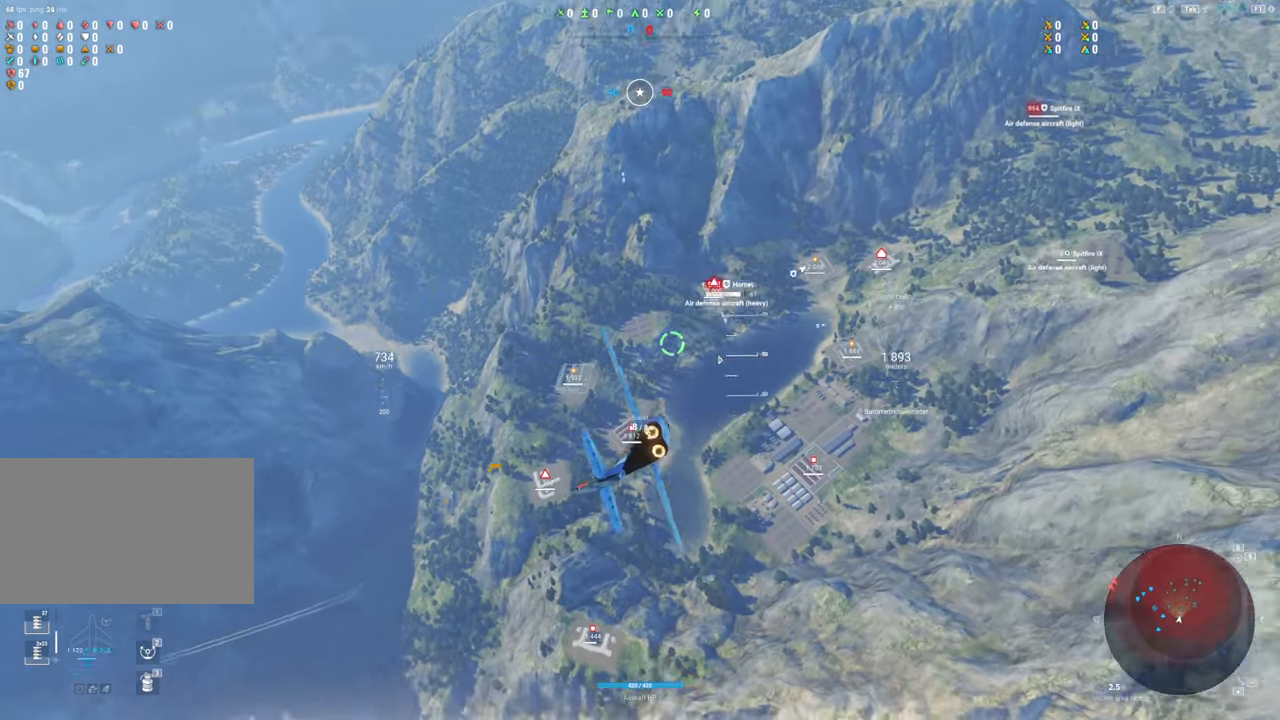
{"keys": [], "mouse": [], "mouse_move": "left", "events": [[17, "mouse_left", "up"]]}
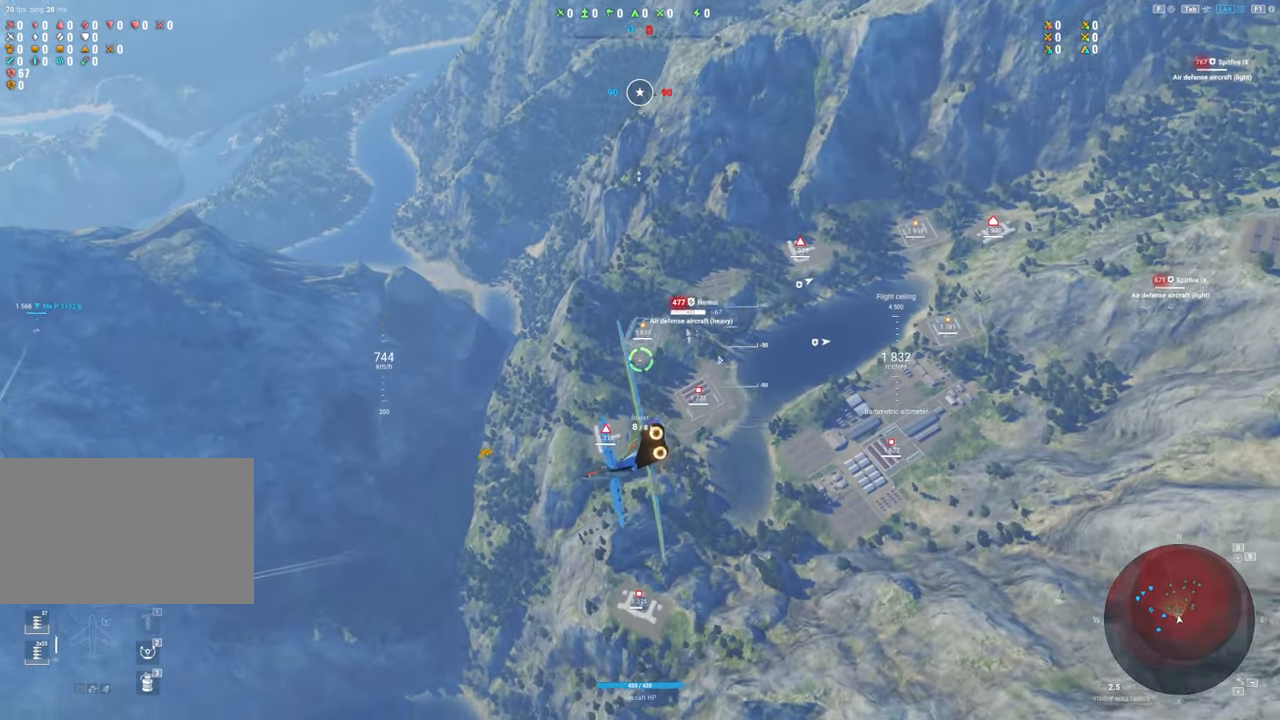
{"keys": [], "mouse": ["left"], "mouse_move": "left", "events": [[34, "mouse_left", "down"], [117, "a", "down"], [267, "a", "up"], [400, "a", "down"], [500, "a", "up"]]}
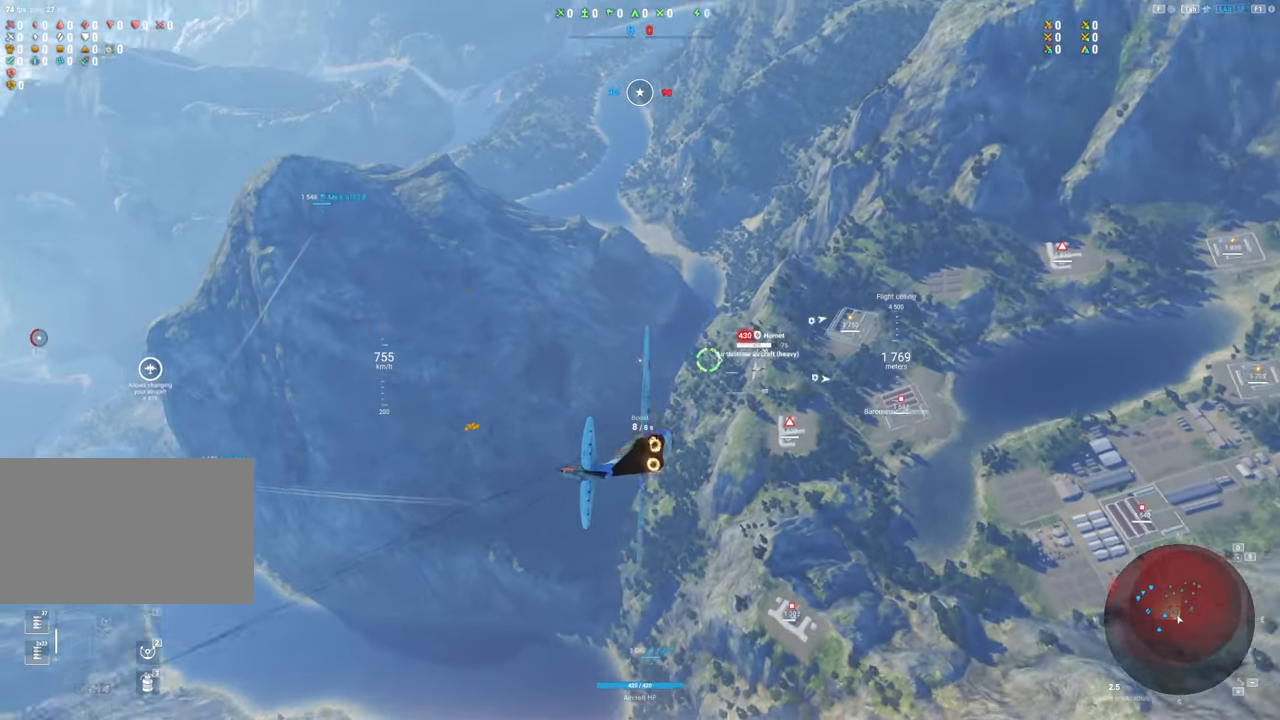
{"keys": [], "mouse": [], "mouse_move": "up-left", "events": [[184, "a", "down"], [284, "a", "up"], [317, "mouse_left", "up"]]}
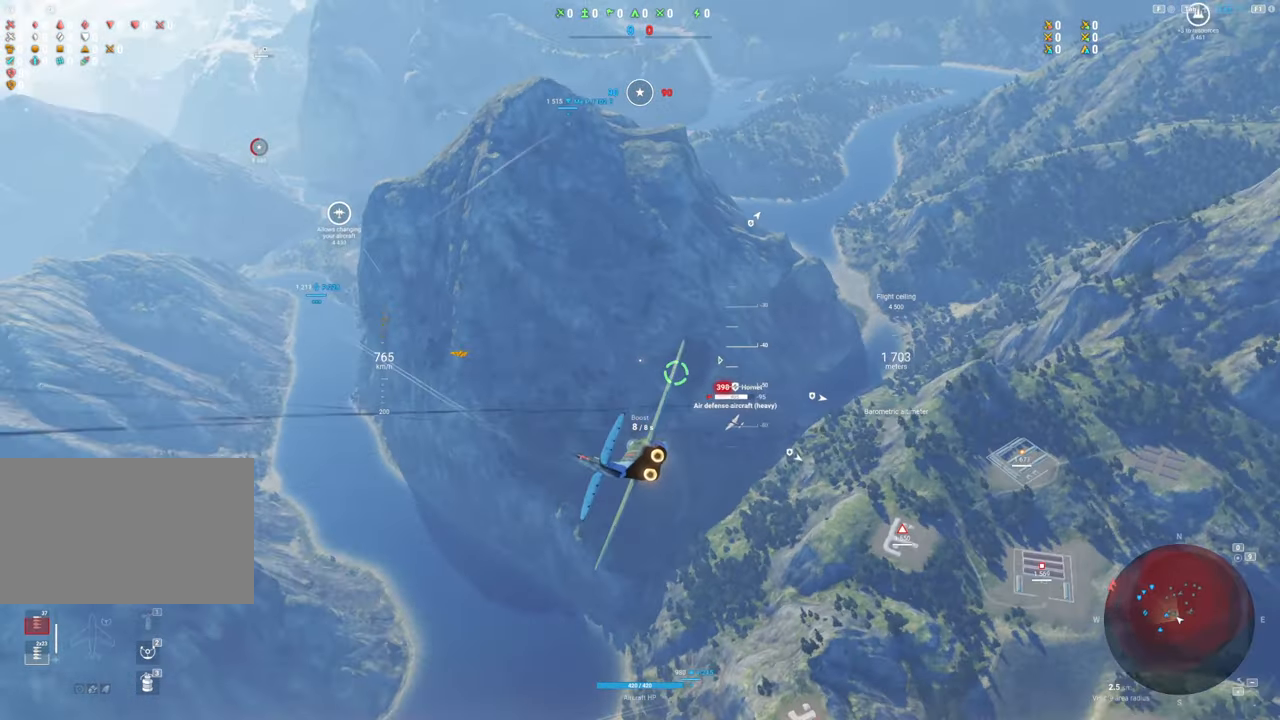
{"keys": [], "mouse": [], "mouse_move": "still", "events": [[200, "a", "down"], [384, "a", "up"]]}
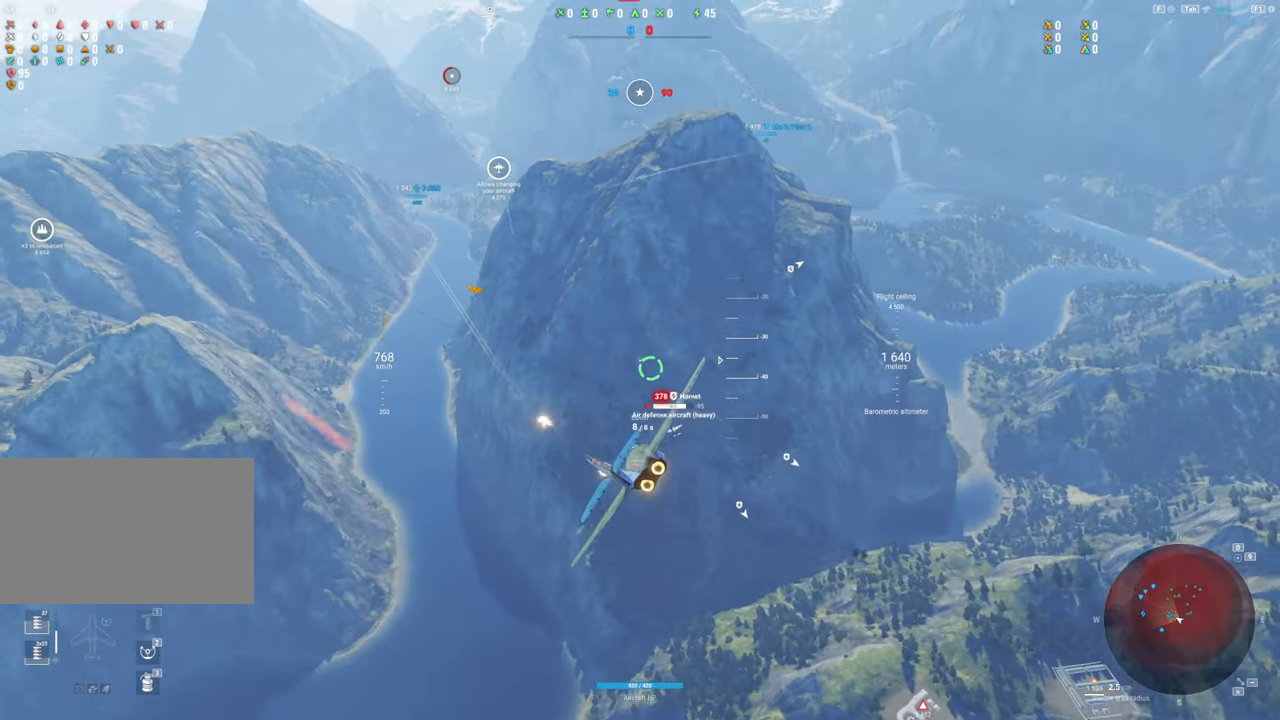
{"keys": [], "mouse": ["left"], "mouse_move": "left", "events": [[400, "mouse_left", "down"]]}
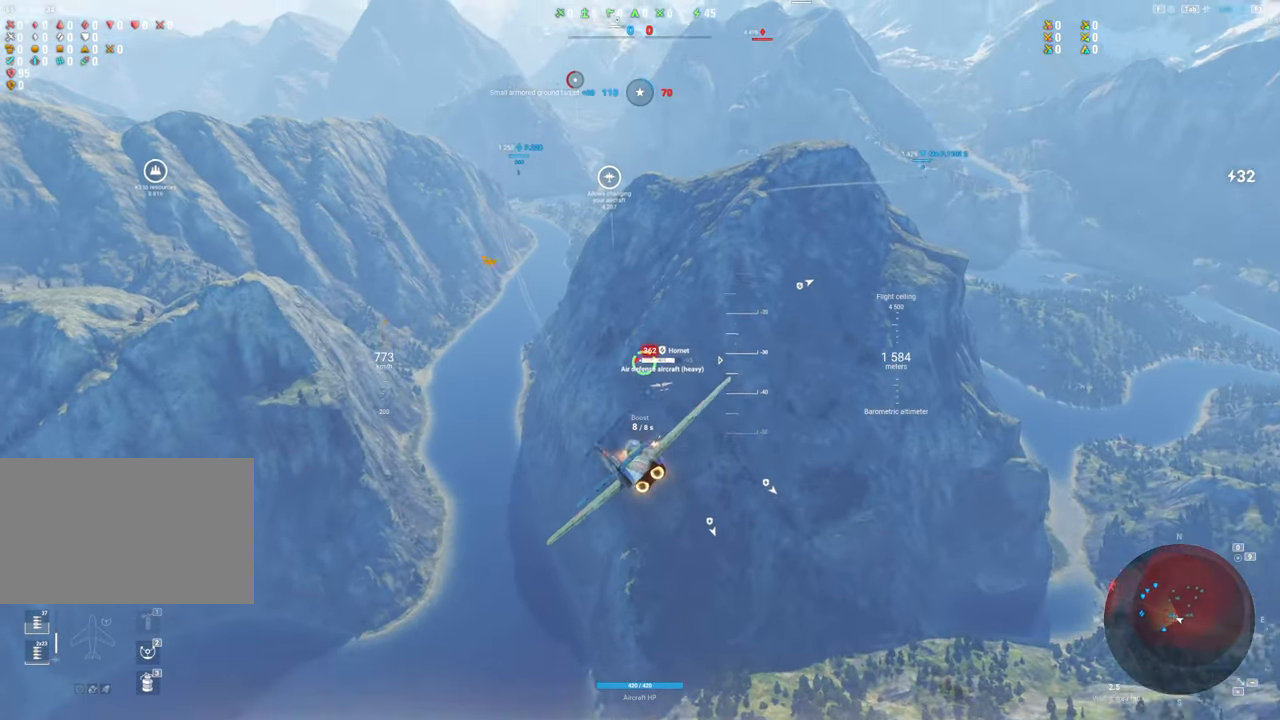
{"keys": [], "mouse": ["left"], "mouse_move": "up", "events": []}
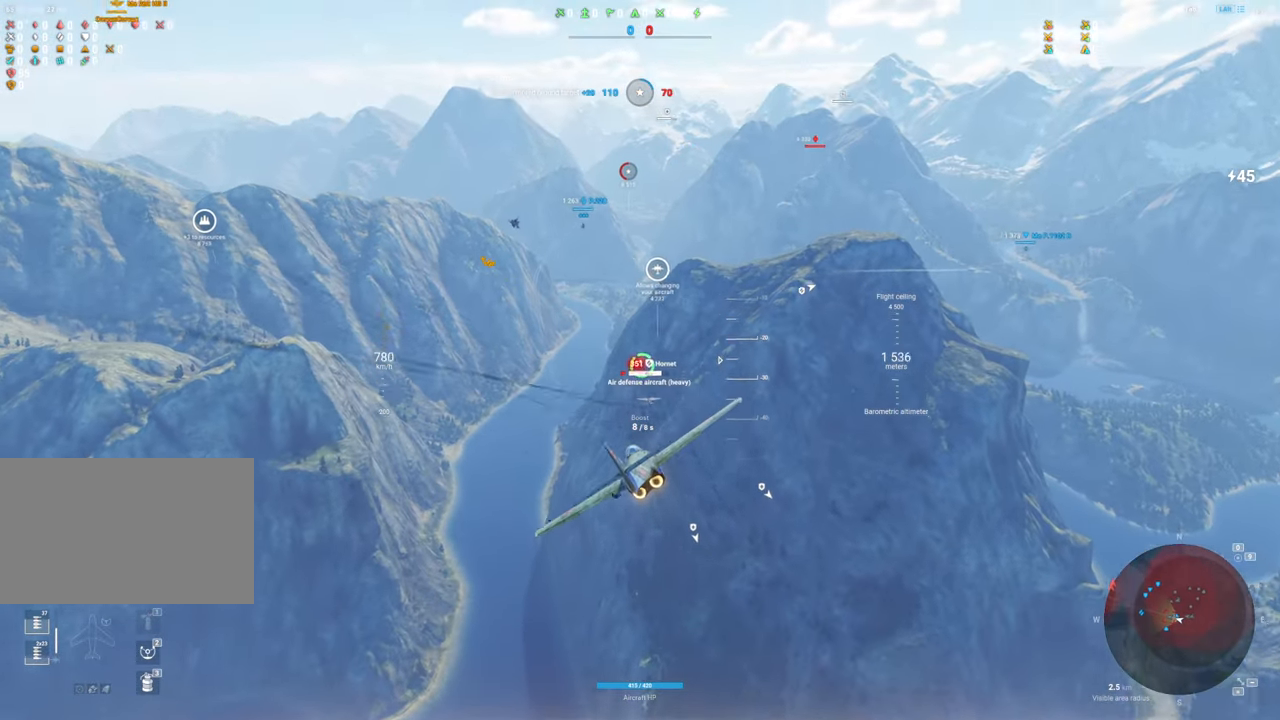
{"keys": [], "mouse": ["left"], "mouse_move": "up", "events": []}
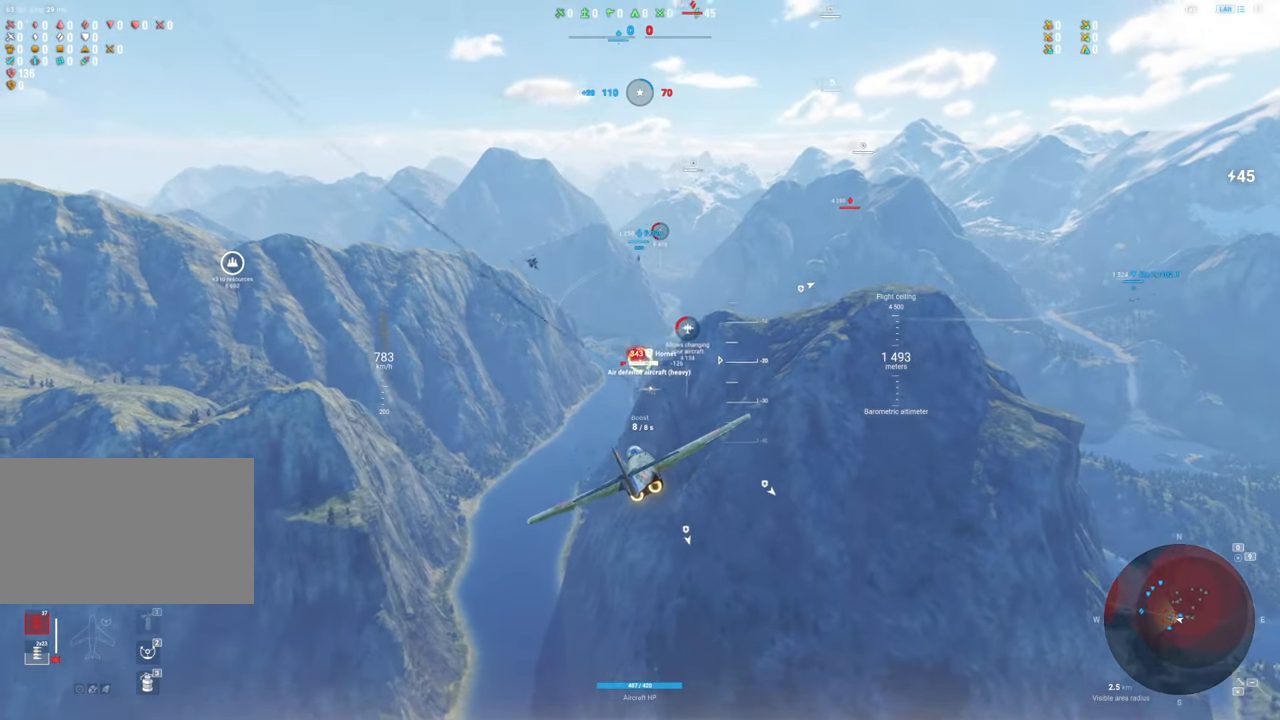
{"keys": ["d"], "mouse": ["left"], "mouse_move": "up", "events": [[167, "d", "down"]]}
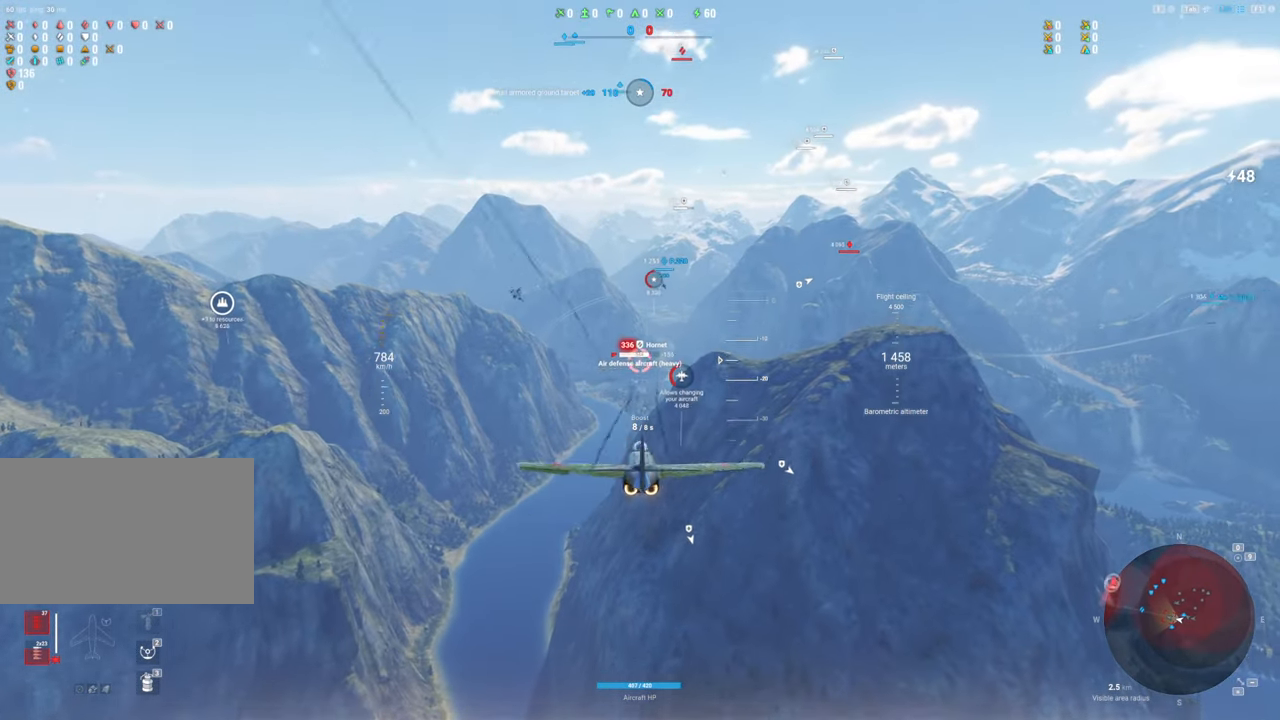
{"keys": [], "mouse": [], "mouse_move": "still", "events": [[50, "mouse_left", "up"], [234, "d", "up"]]}
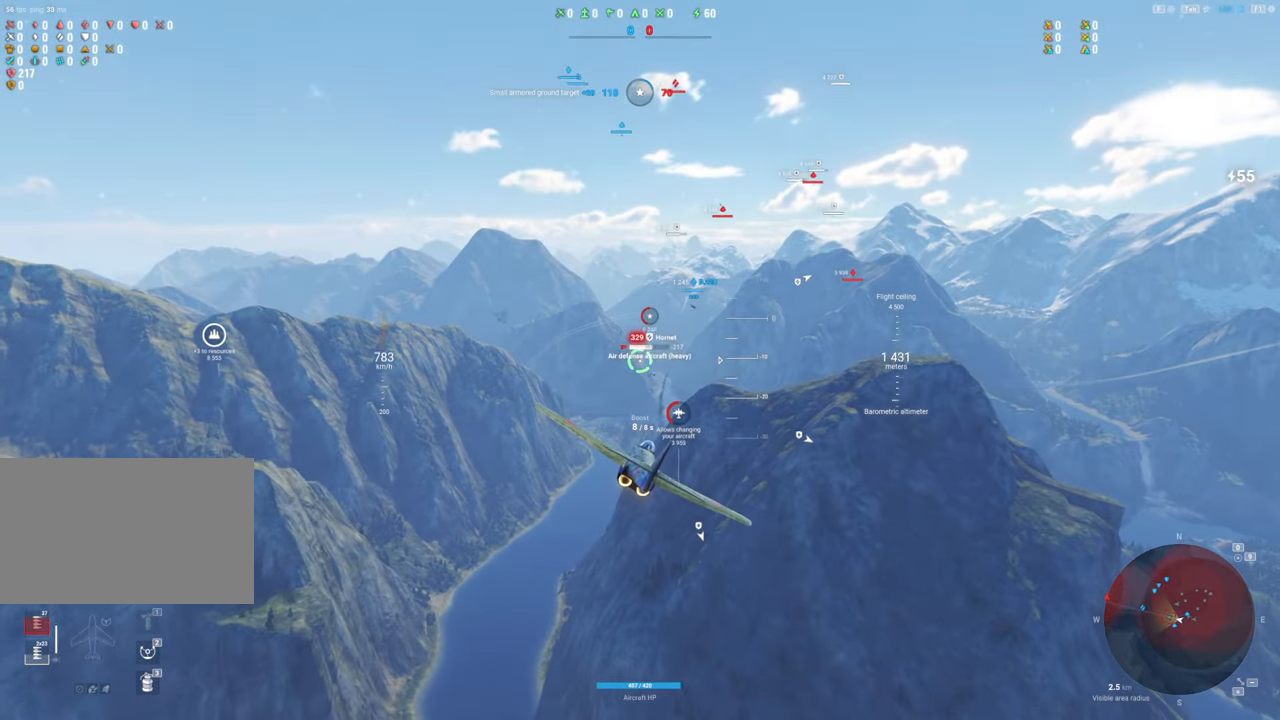
{"keys": ["d"], "mouse": [], "mouse_move": "still", "events": [[484, "d", "down"]]}
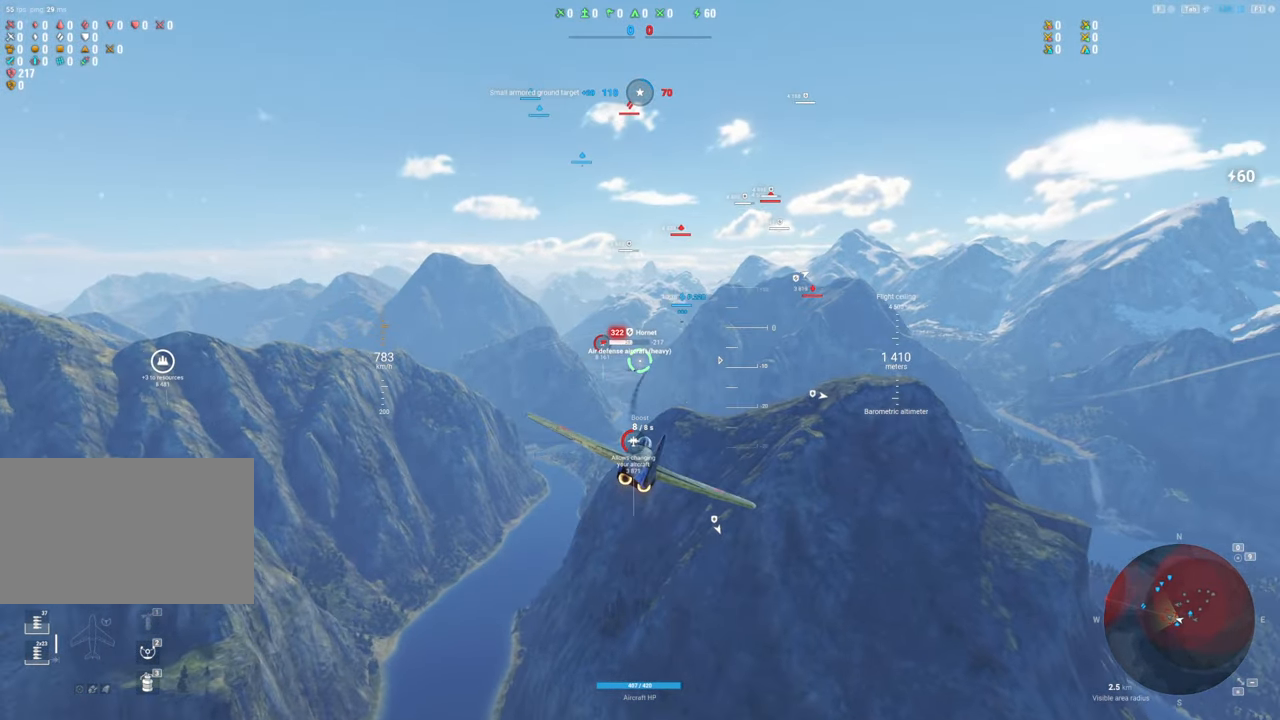
{"keys": [], "mouse": ["left"], "mouse_move": "up-right", "events": [[67, "mouse_left", "down"], [217, "d", "up"], [350, "d", "down"], [500, "d", "up"]]}